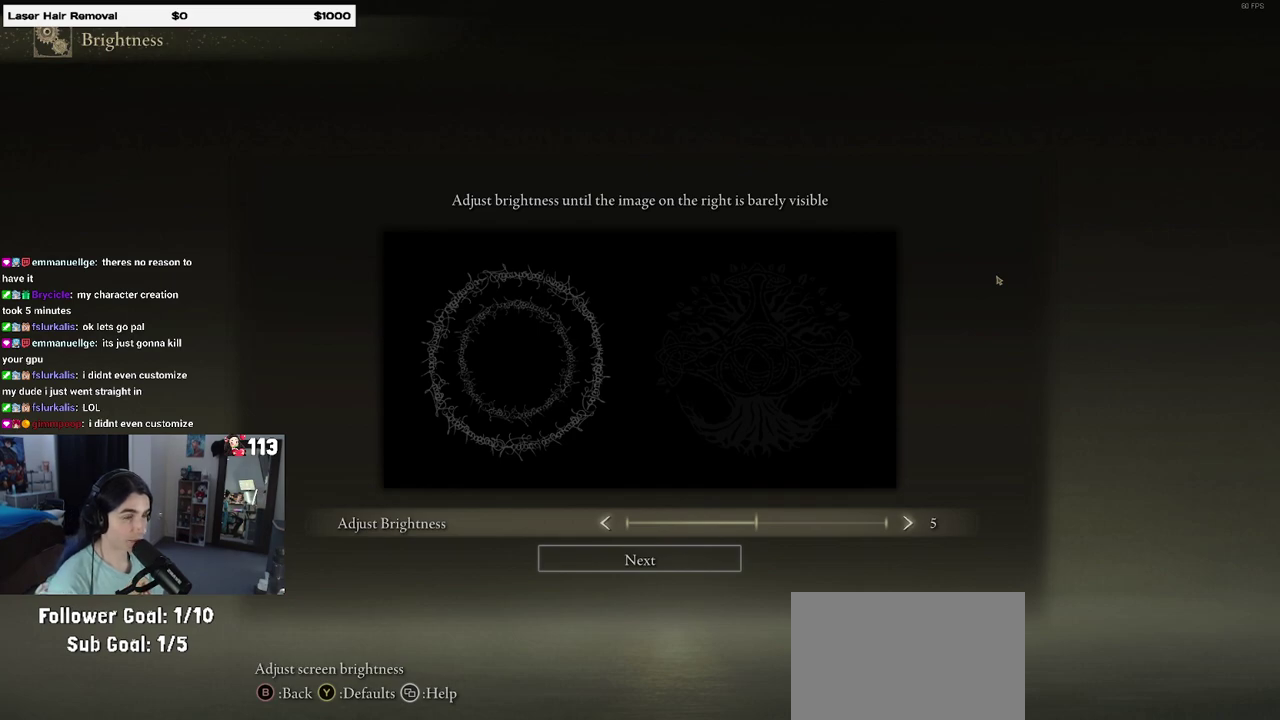
Gameplay with a controller (PlayStation layout); each line is a JSON object with the inputs held at the frame after it. "events" lists button and stick changes between this image and that frame as [ms after this image, input, new state], when the widget could be followed in between. Not read: L3 R3.
{"buttons": ["DPAD_RIGHT"], "left_stick": "center", "right_stick": "center", "events": [[150, "DPAD_RIGHT", "down"], [300, "DPAD_RIGHT", "up"], [400, "DPAD_RIGHT", "down"]]}
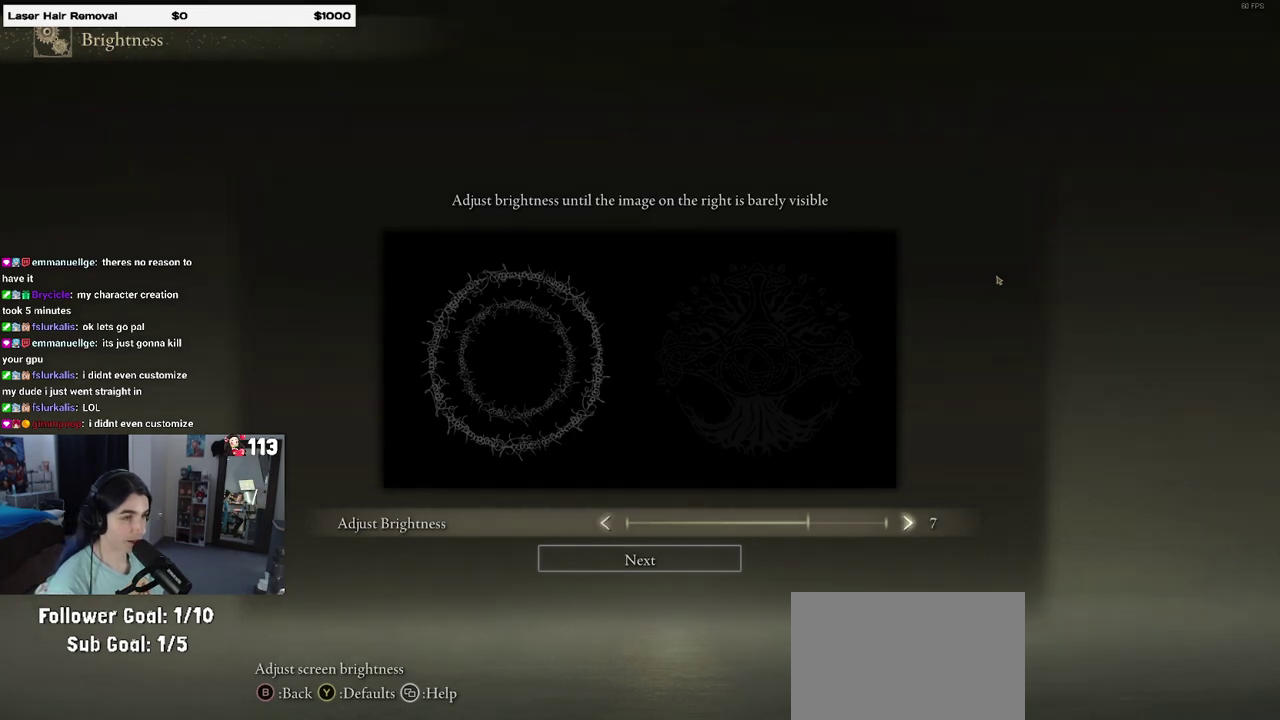
{"buttons": [], "left_stick": "center", "right_stick": "center", "events": [[50, "DPAD_RIGHT", "up"], [250, "DPAD_LEFT", "down"], [350, "DPAD_LEFT", "up"], [400, "DPAD_LEFT", "down"], [500, "DPAD_LEFT", "up"]]}
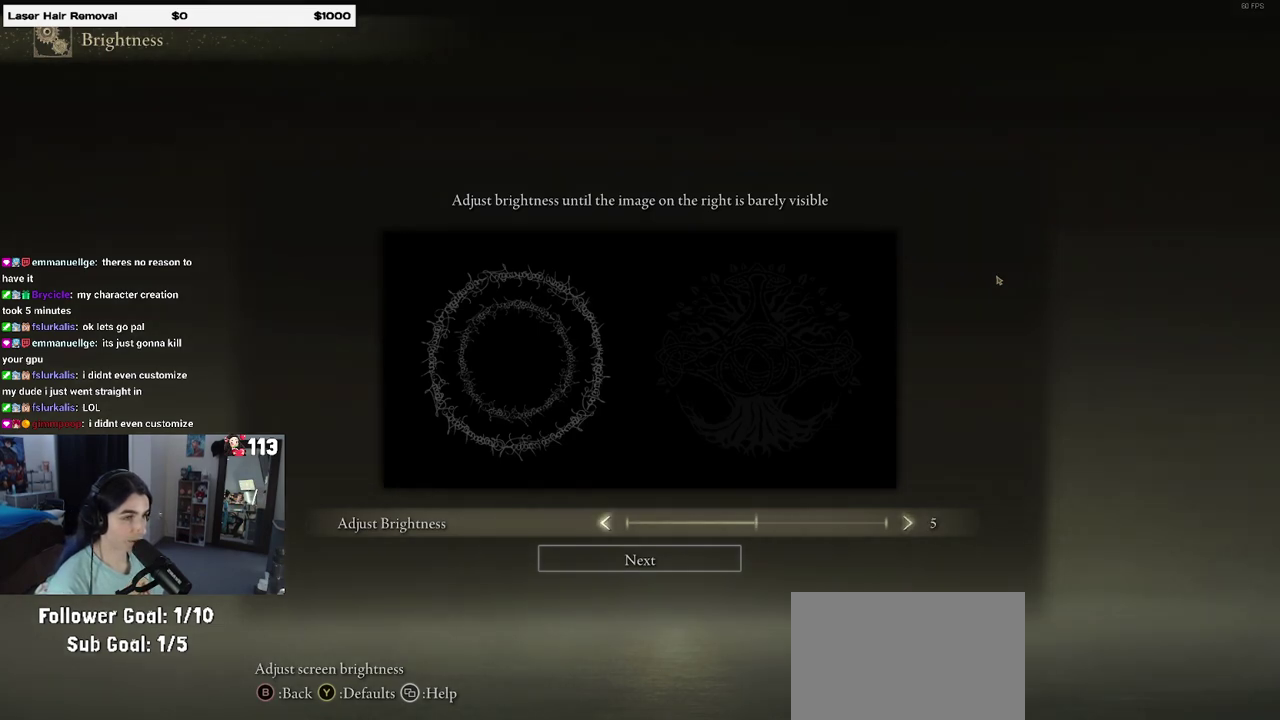
{"buttons": [], "left_stick": "center", "right_stick": "center", "events": [[83, "DPAD_LEFT", "down"], [150, "DPAD_LEFT", "up"], [233, "DPAD_LEFT", "down"], [350, "DPAD_LEFT", "up"]]}
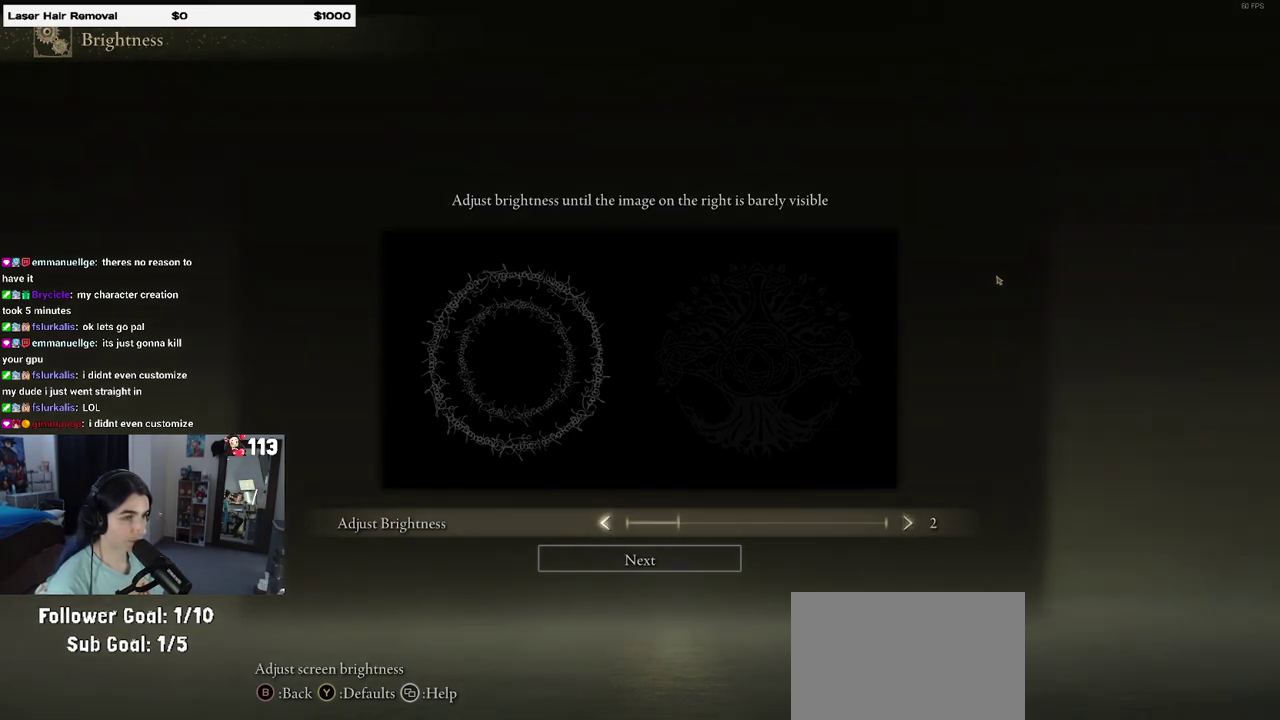
{"buttons": ["DPAD_LEFT"], "left_stick": "center", "right_stick": "center", "events": [[67, "DPAD_LEFT", "down"], [150, "DPAD_LEFT", "up"], [250, "DPAD_LEFT", "down"], [333, "DPAD_LEFT", "up"], [433, "DPAD_LEFT", "down"]]}
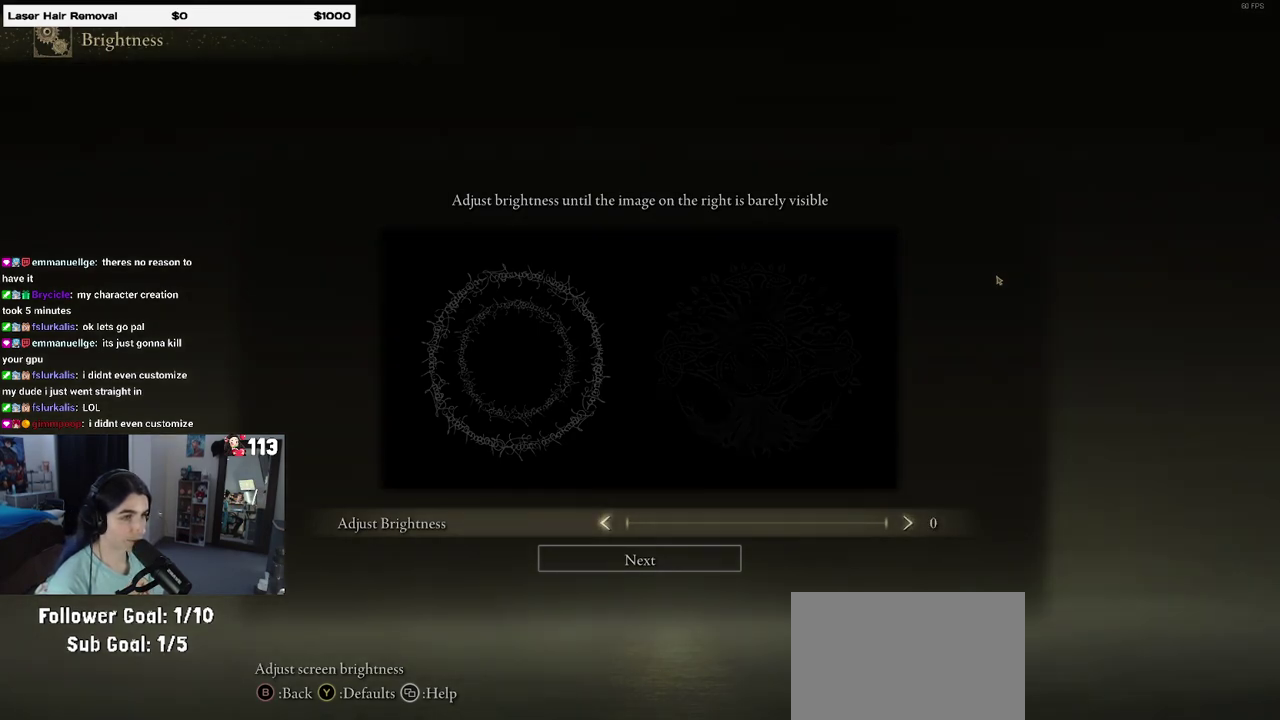
{"buttons": [], "left_stick": "center", "right_stick": "center", "events": [[17, "DPAD_LEFT", "up"], [100, "DPAD_LEFT", "down"], [200, "DPAD_LEFT", "up"], [383, "DPAD_RIGHT", "down"], [467, "DPAD_RIGHT", "up"]]}
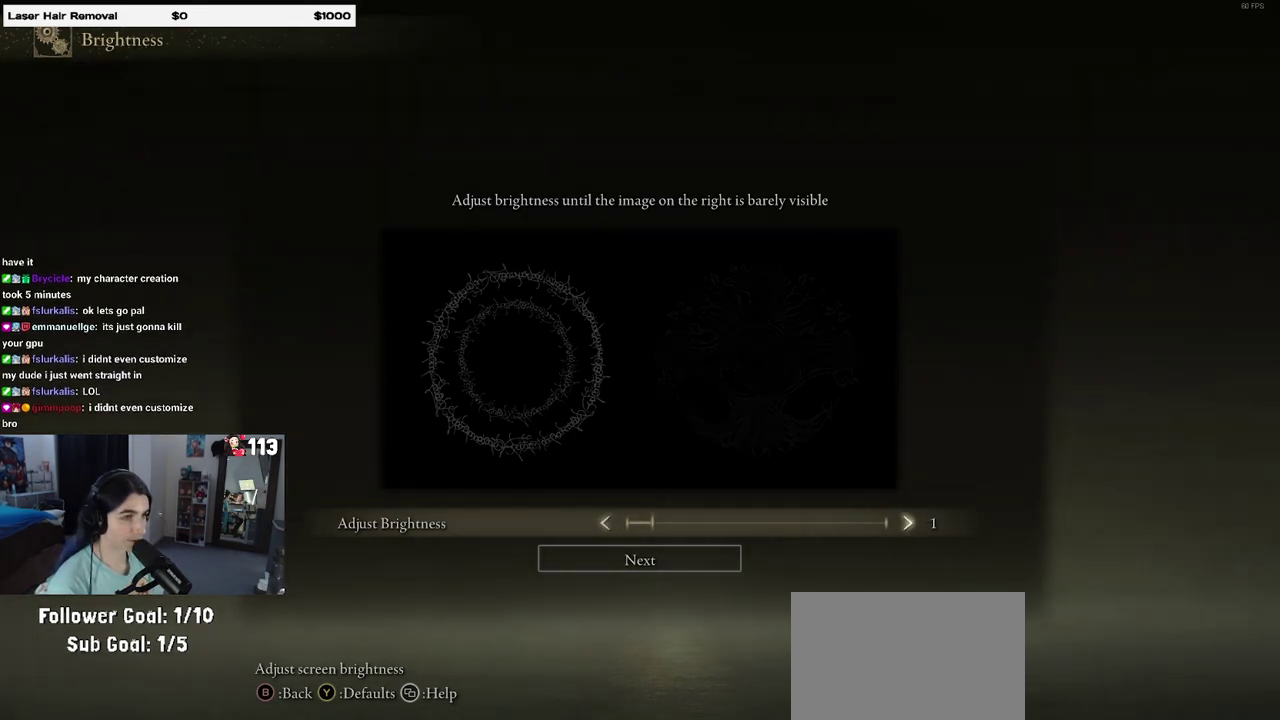
{"buttons": [], "left_stick": "center", "right_stick": "center", "events": [[50, "DPAD_RIGHT", "down"], [150, "DPAD_RIGHT", "up"], [200, "DPAD_RIGHT", "down"], [300, "DPAD_RIGHT", "up"], [383, "DPAD_RIGHT", "down"], [500, "DPAD_RIGHT", "up"]]}
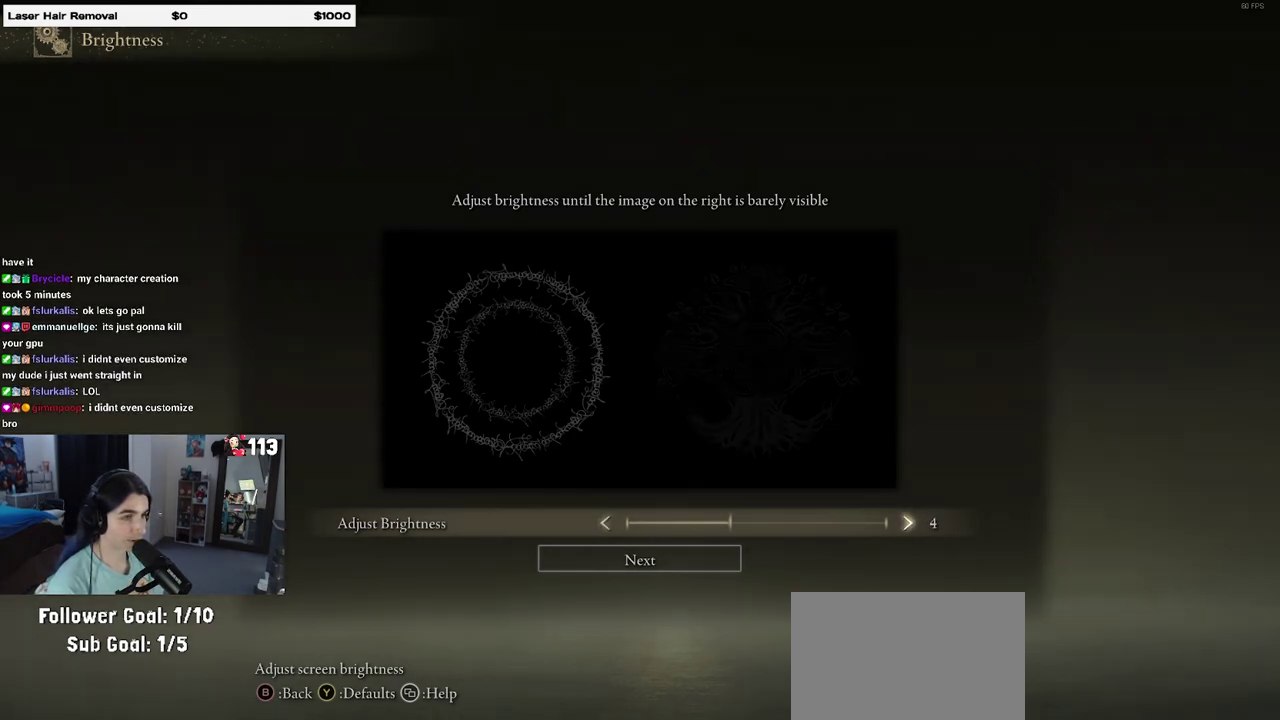
{"buttons": [], "left_stick": "center", "right_stick": "center", "events": [[67, "DPAD_RIGHT", "down"], [183, "DPAD_RIGHT", "up"]]}
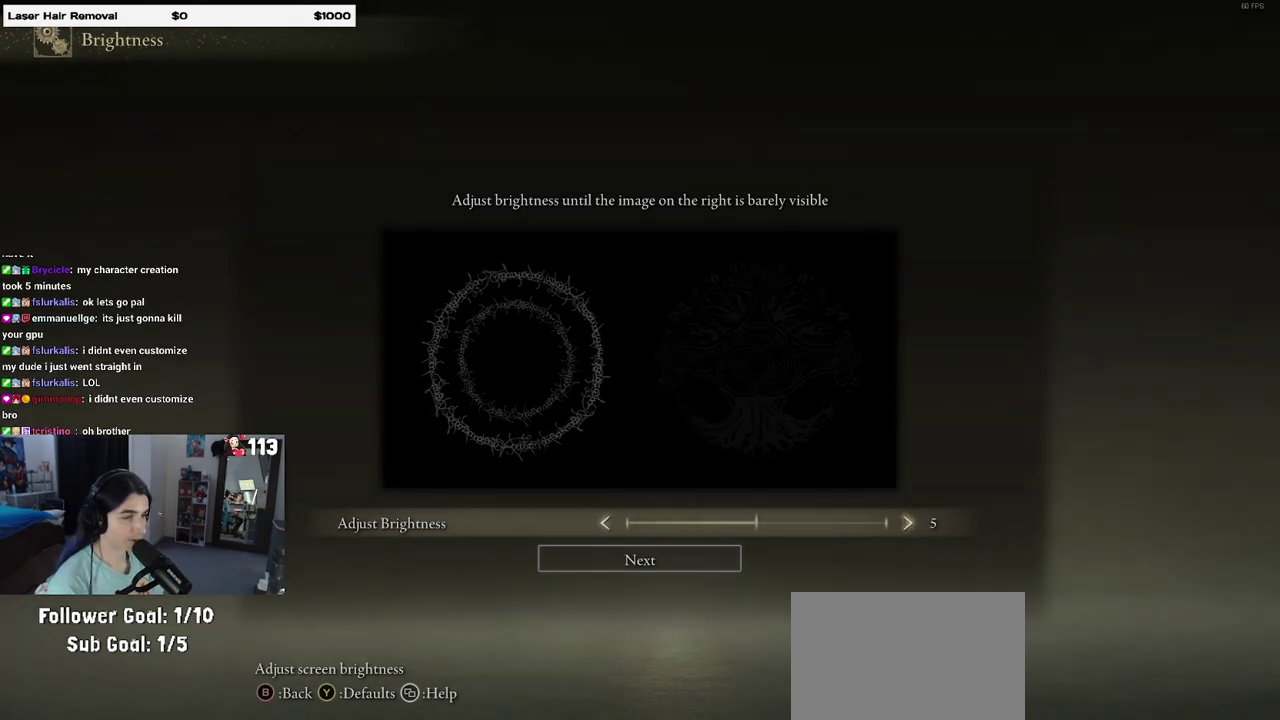
{"buttons": [], "left_stick": "center", "right_stick": "center", "events": []}
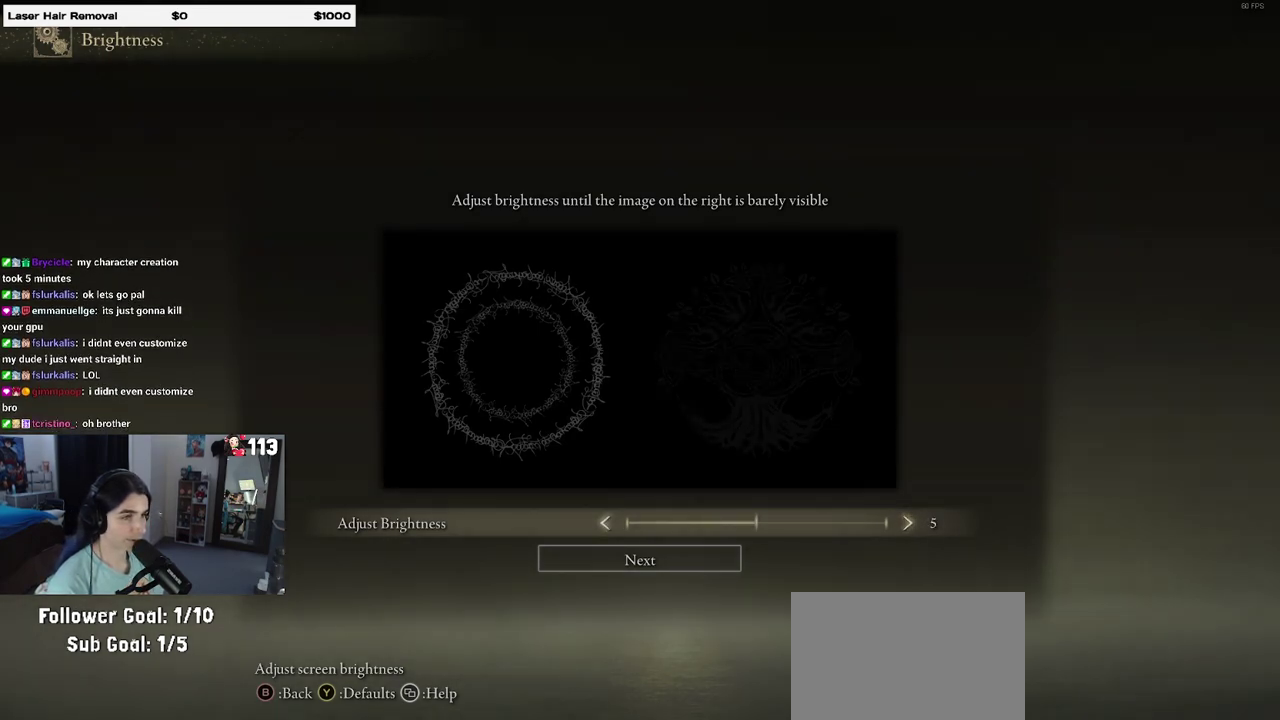
{"buttons": [], "left_stick": "center", "right_stick": "center", "events": []}
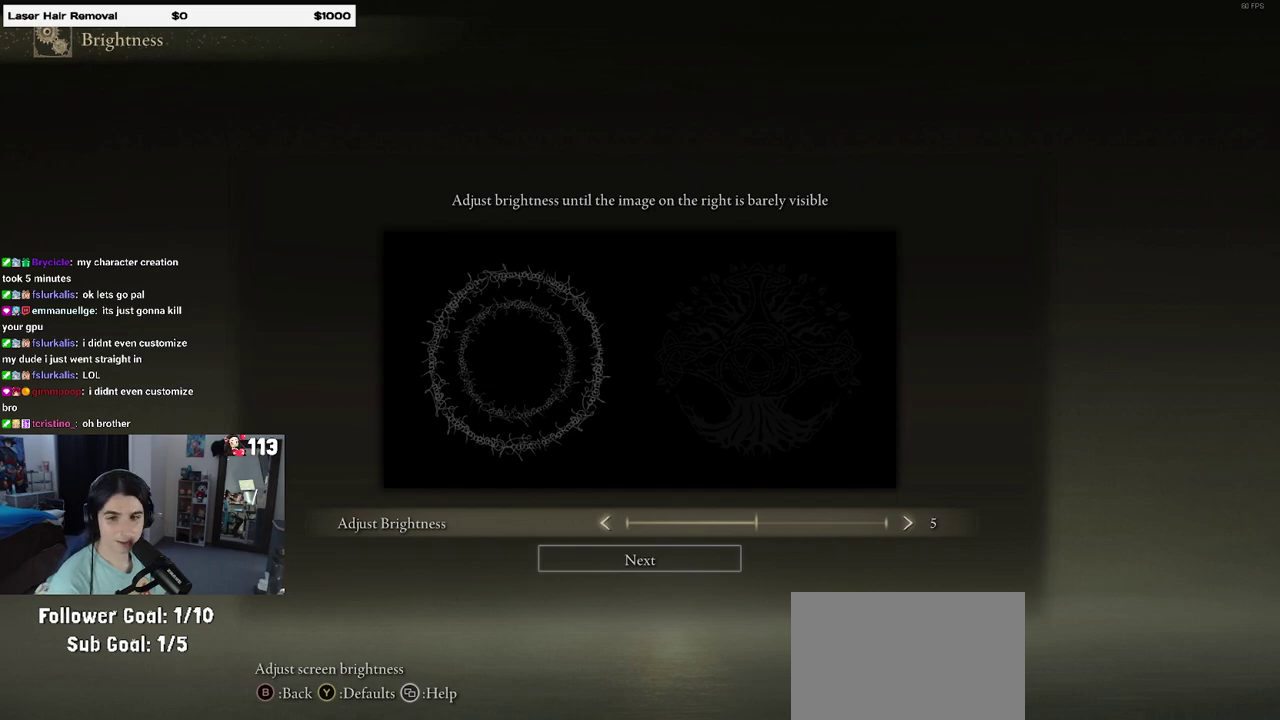
{"buttons": [], "left_stick": "center", "right_stick": "center", "events": []}
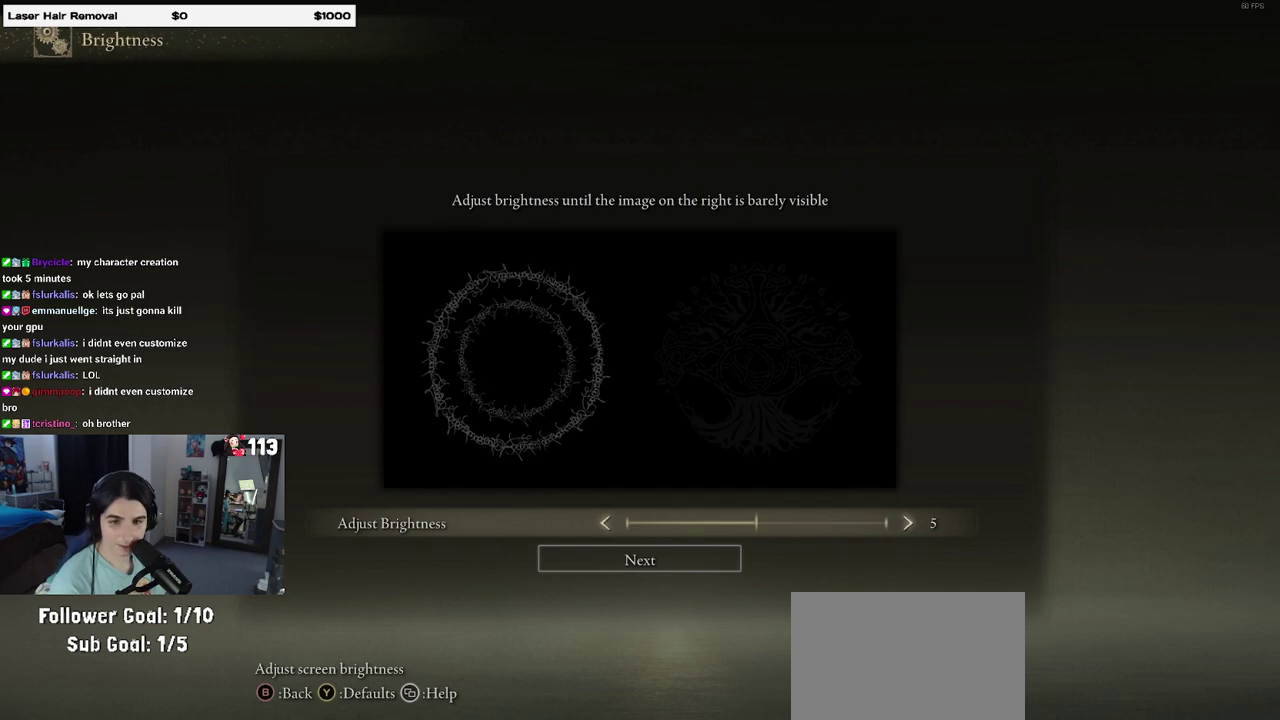
{"buttons": [], "left_stick": "center", "right_stick": "center", "events": []}
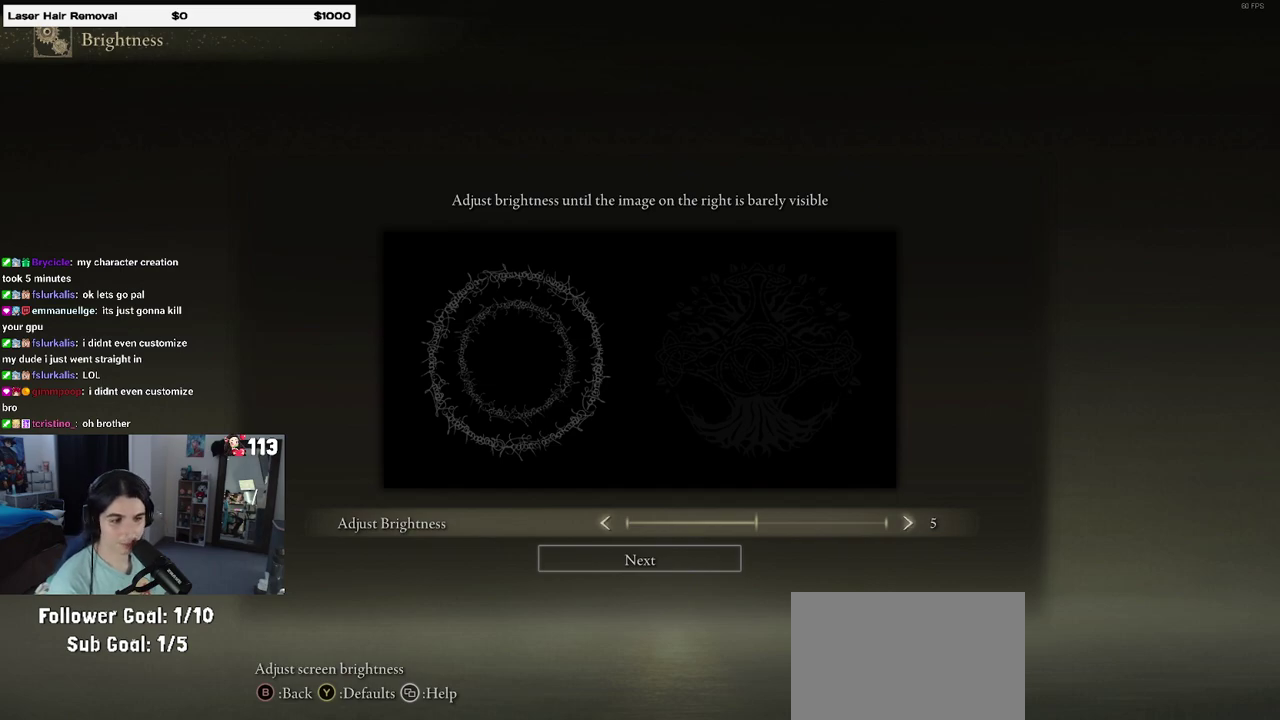
{"buttons": ["DPAD_DOWN"], "left_stick": "center", "right_stick": "center", "events": [[383, "DPAD_DOWN", "down"]]}
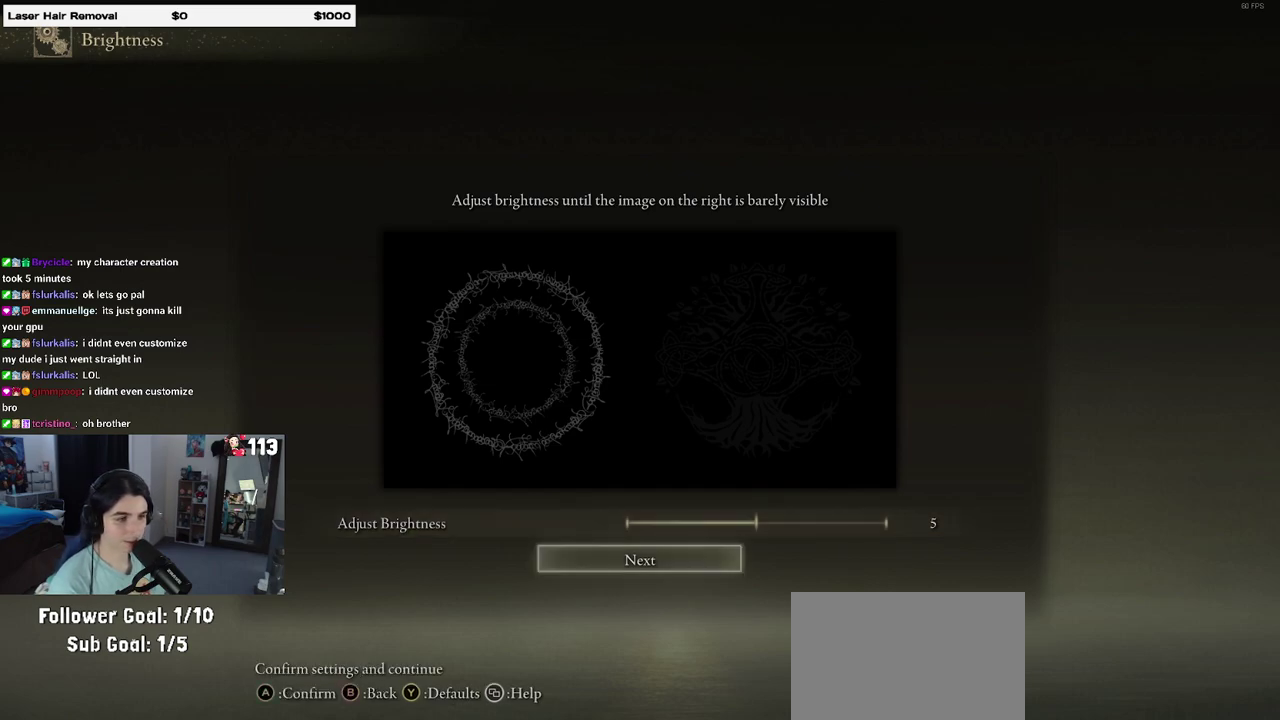
{"buttons": [], "left_stick": "center", "right_stick": "center", "events": [[33, "DPAD_DOWN", "up"], [167, "CROSS", "down"], [267, "CROSS", "up"]]}
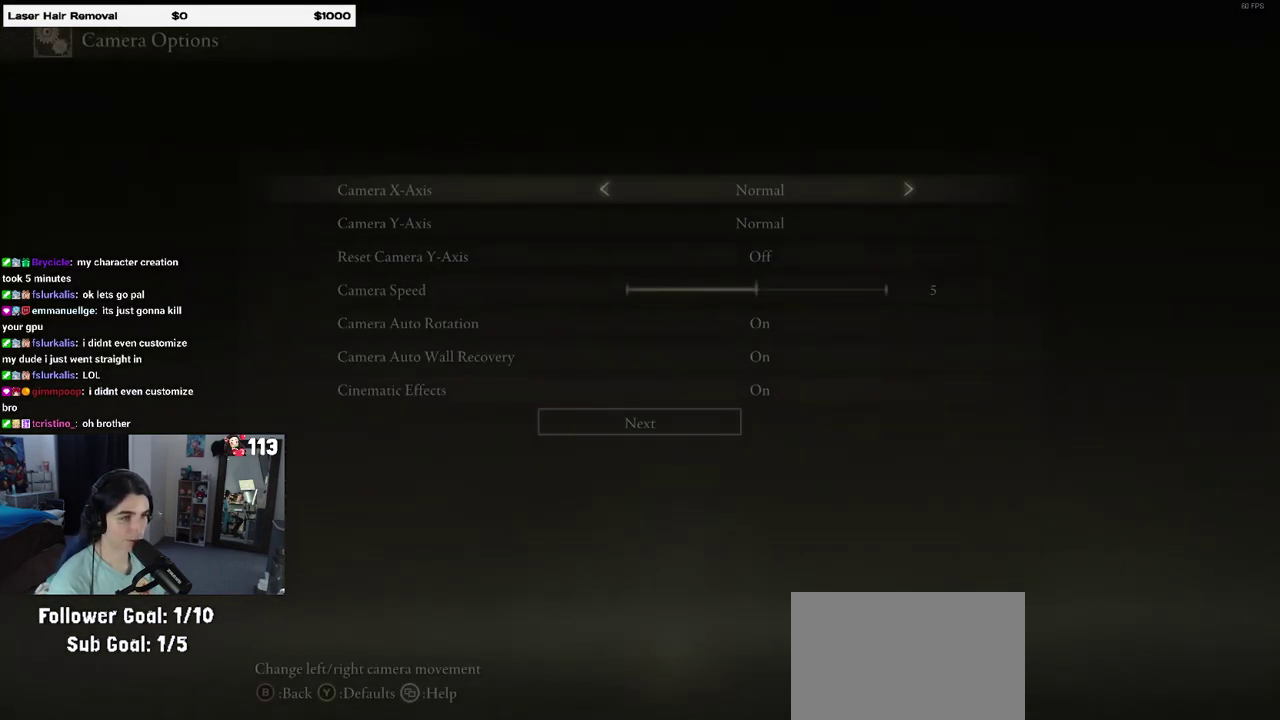
{"buttons": [], "left_stick": "center", "right_stick": "center", "events": []}
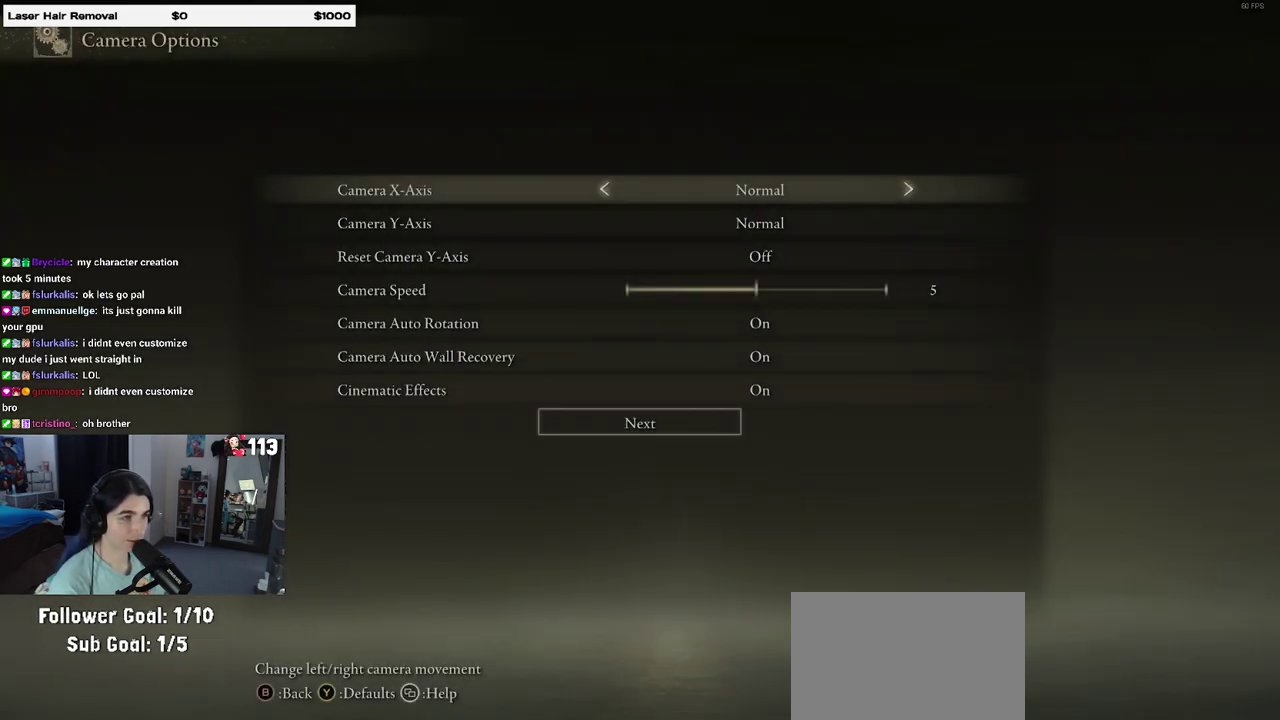
{"buttons": [], "left_stick": "center", "right_stick": "center", "events": []}
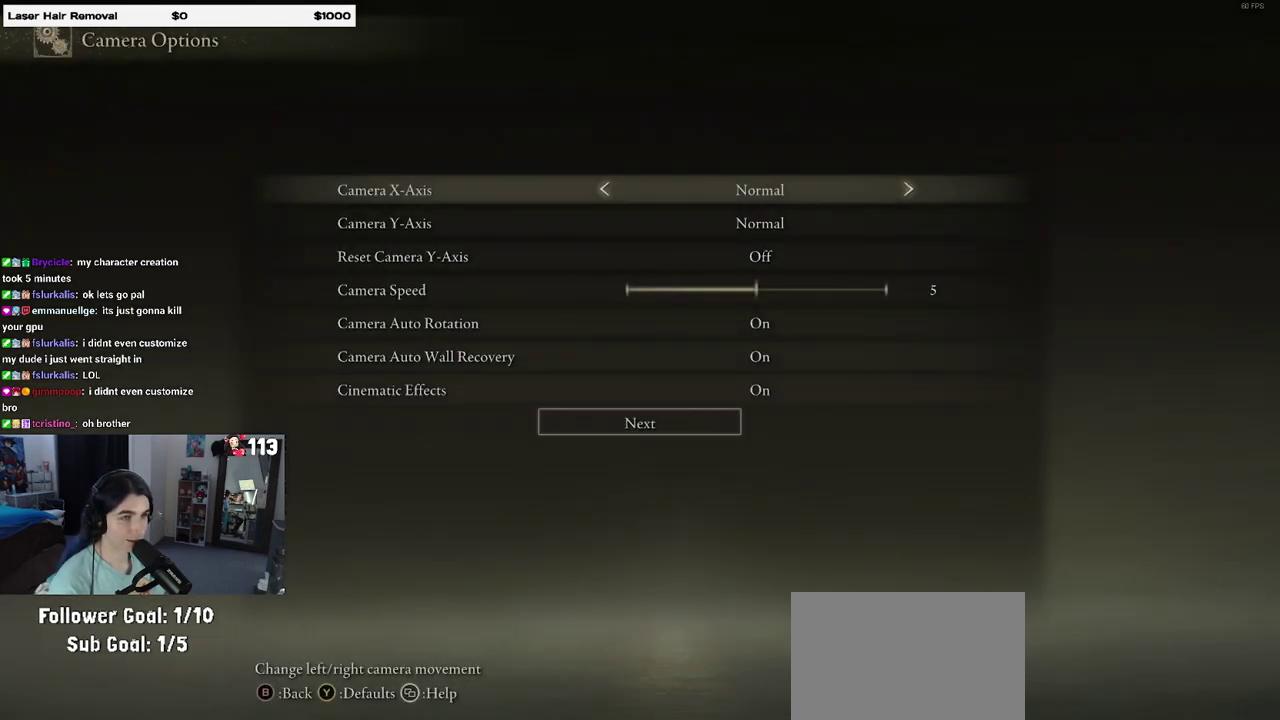
{"buttons": ["DPAD_DOWN"], "left_stick": "center", "right_stick": "center", "events": [[217, "DPAD_DOWN", "down"]]}
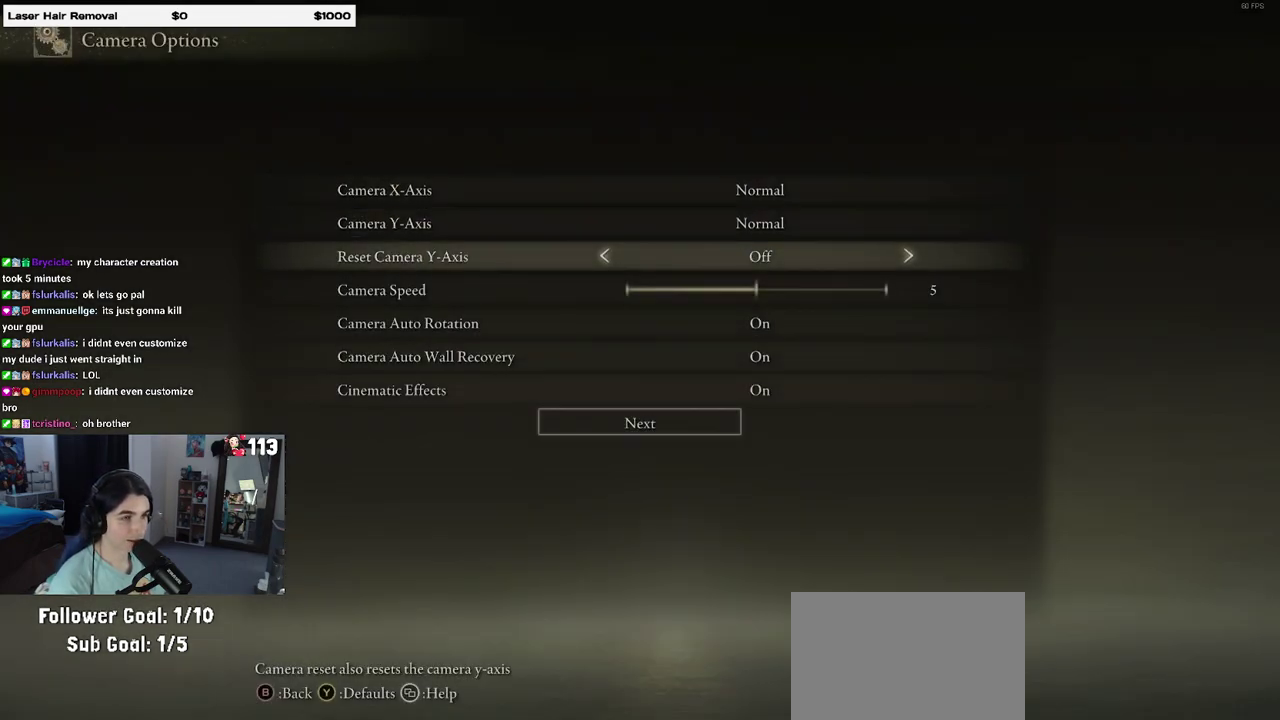
{"buttons": [], "left_stick": "center", "right_stick": "center", "events": [[500, "DPAD_DOWN", "up"]]}
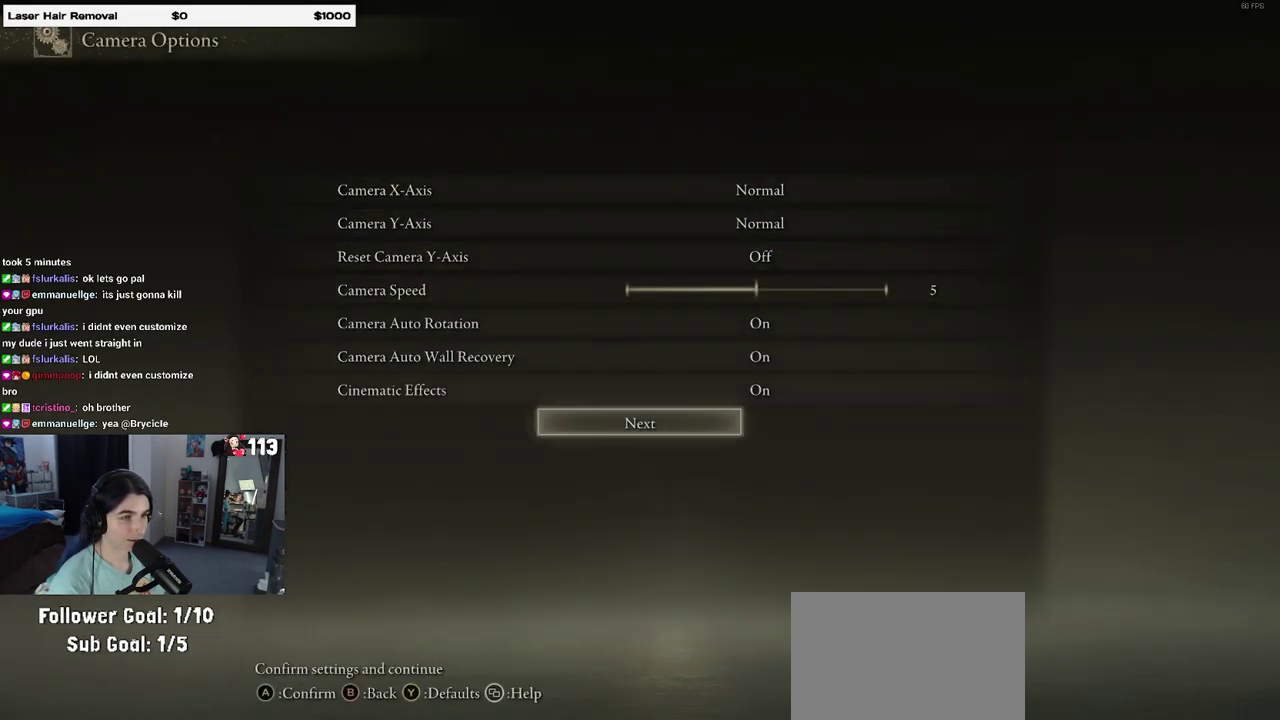
{"buttons": ["DPAD_UP"], "left_stick": "center", "right_stick": "center", "events": [[450, "DPAD_UP", "down"]]}
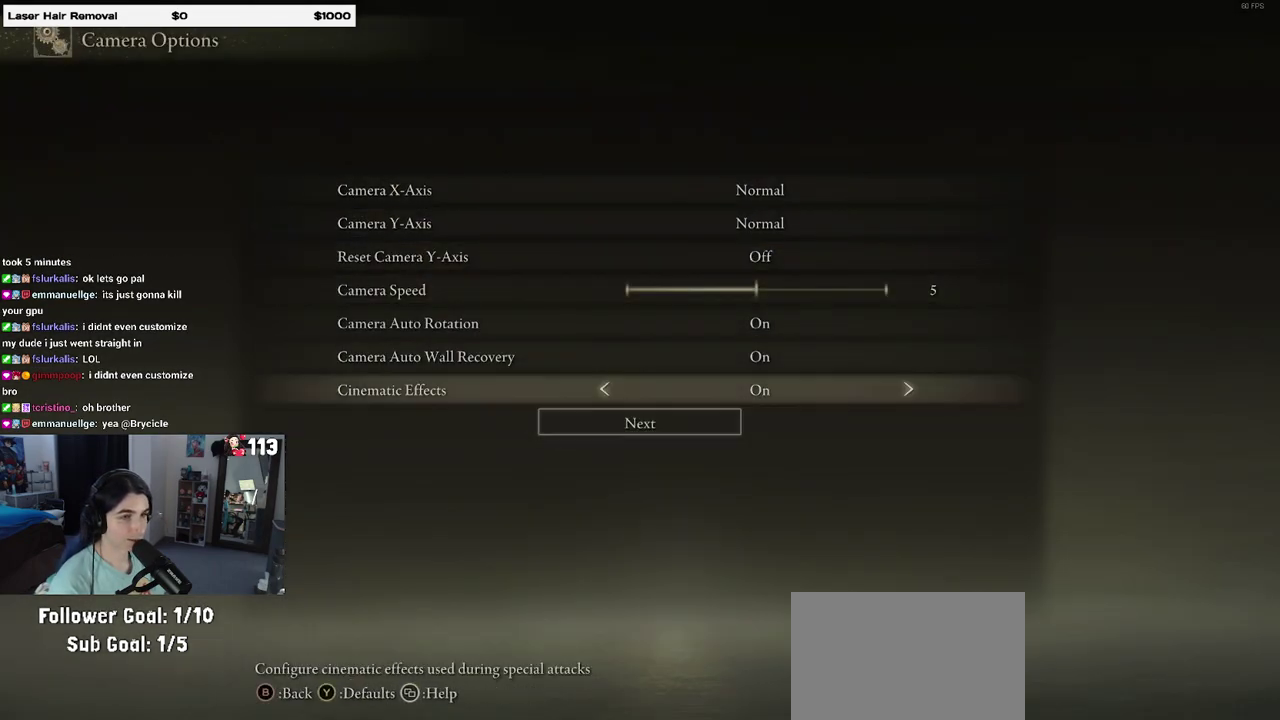
{"buttons": [], "left_stick": "center", "right_stick": "center", "events": [[33, "DPAD_UP", "up"], [200, "DPAD_DOWN", "down"], [283, "DPAD_DOWN", "up"], [367, "CROSS", "down"], [467, "CROSS", "up"]]}